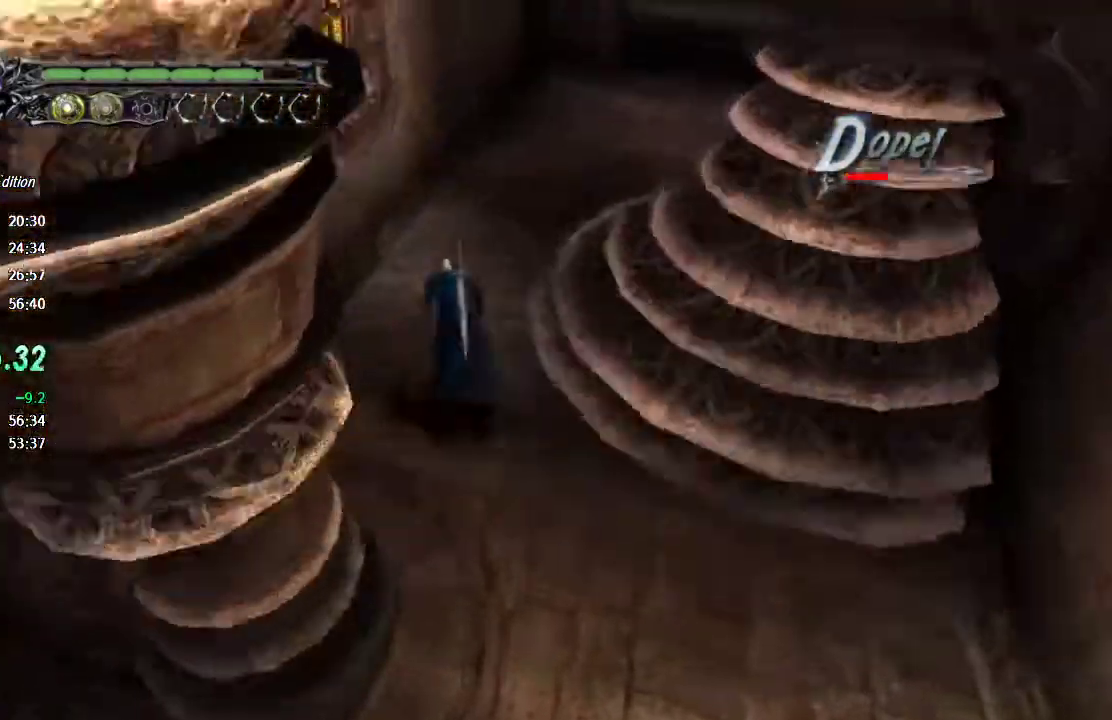
Gameplay with a controller (PlayStation layout); each line is a JSON object with the inputs held at the frame after it. "button_events" lists button changes between this image and that frame as [ms after this image, input, new state], when the widget could be followed in between (sticks are given only as held states). This document gives stick clicks only as held states, not as events. Not read: L1 R1 TOUCHPAD TRIANGLE.
{"buttons": [], "left_stick": "up", "right_stick": "center"}
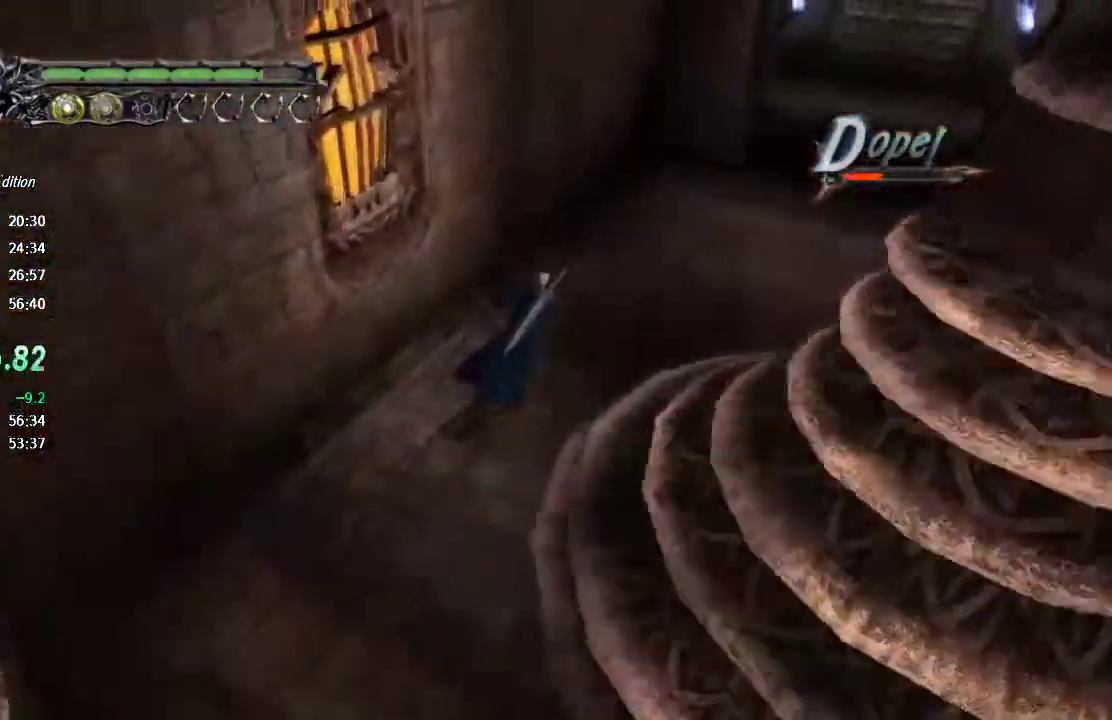
{"buttons": [], "left_stick": "up", "right_stick": "center"}
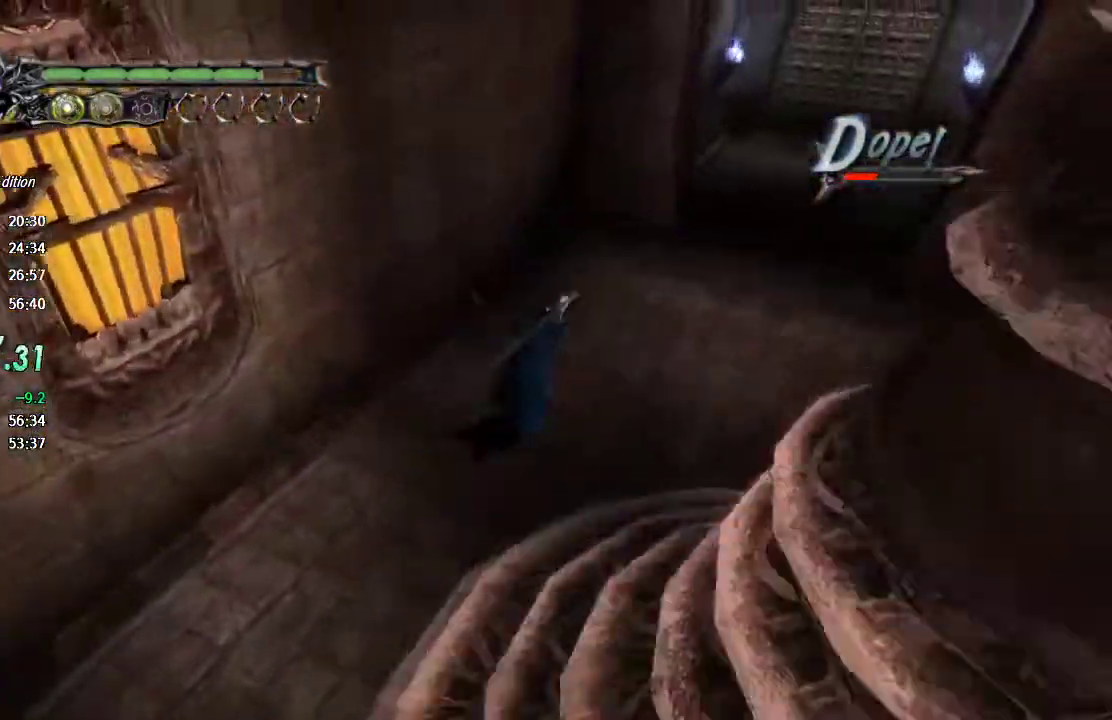
{"buttons": [], "left_stick": "up-right", "right_stick": "center", "button_events": [[67, "R2", "down"], [167, "R2", "up"]]}
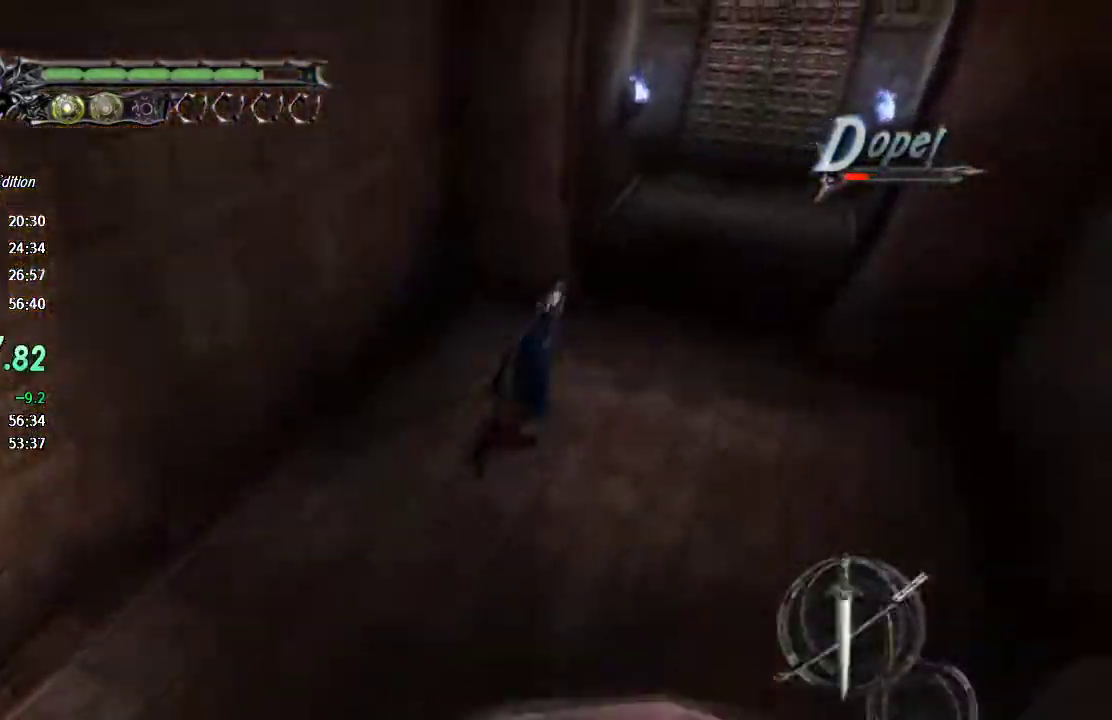
{"buttons": [], "left_stick": "up-right", "right_stick": "center", "button_events": []}